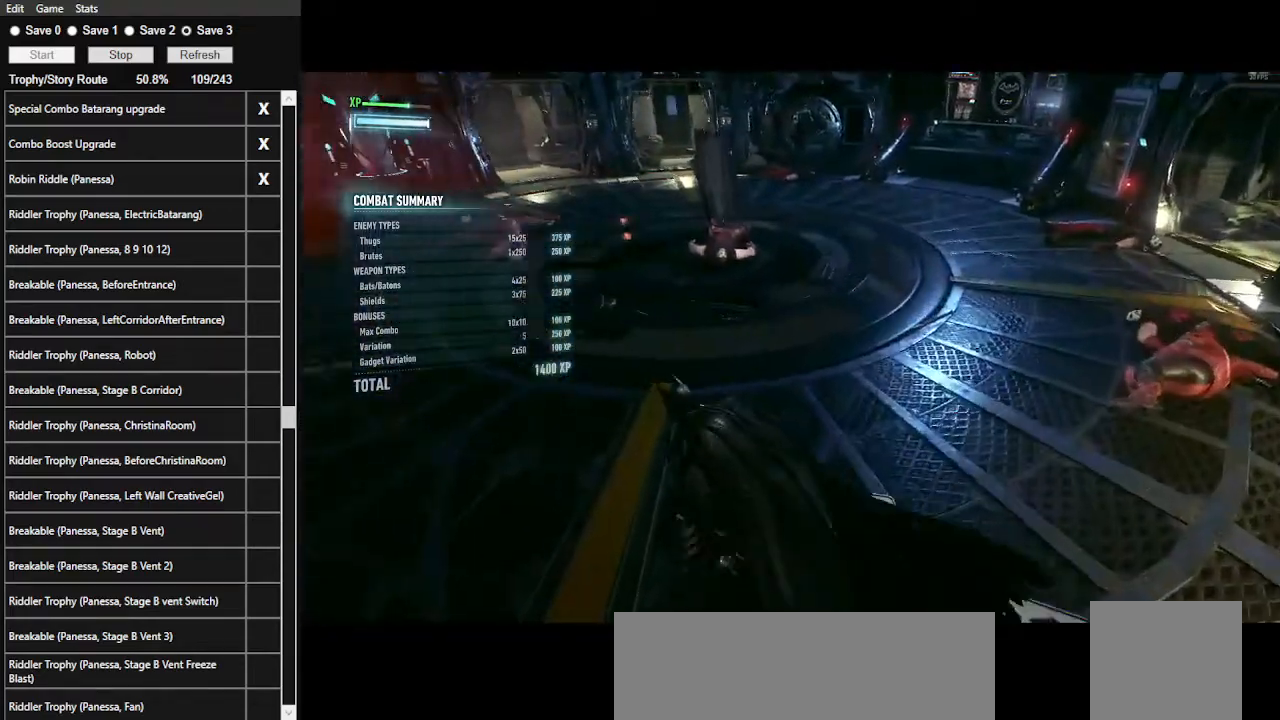
Gameplay with keyboard and mouse; each line is a JSON object with the keys and mouse buttons held at the frame after it. "events" lists presses ("down") and releases ("up") of ".", "/", "0", "1", "2", "3", "4", "5", "6", "7", "8", "9", "a", "alt_l", "alt_r", "b", "backslash", "backspace", "c", "caps_lock", "comma", "ctrl_l", "ctrl_r", "d", "e", "equals", "f", "g", "h", "i", "j", "k", "l", "lbracket", "m", "minus", "n", "o", "p", "q", "quote", "r", "rbracket", "return", "s", "semicolon", "shift_l", "shift_r", "space", "super", "t", "tab", "tilde", "u", "v", "w", "x", "y", "z", "mouse_left", "mouse_wheel" and "mouse_right" between this image and that frame as [ms after this image, input, new state], when the widget could be followed in between. "mouse_left", "mouse_wheel", "mouse_right" = the "left", "wheel", "right" buttons of the "mouse" list. No other keys are recorded. "wheel" means that the mouse wheel is clicked or scrolled. "mouse_move" is the direction in which the mouse moves at that frame (one of eight, or "still"), when it could be read.
{"keys": ["ctrl_l", "w"], "mouse": [], "mouse_move": "still", "events": []}
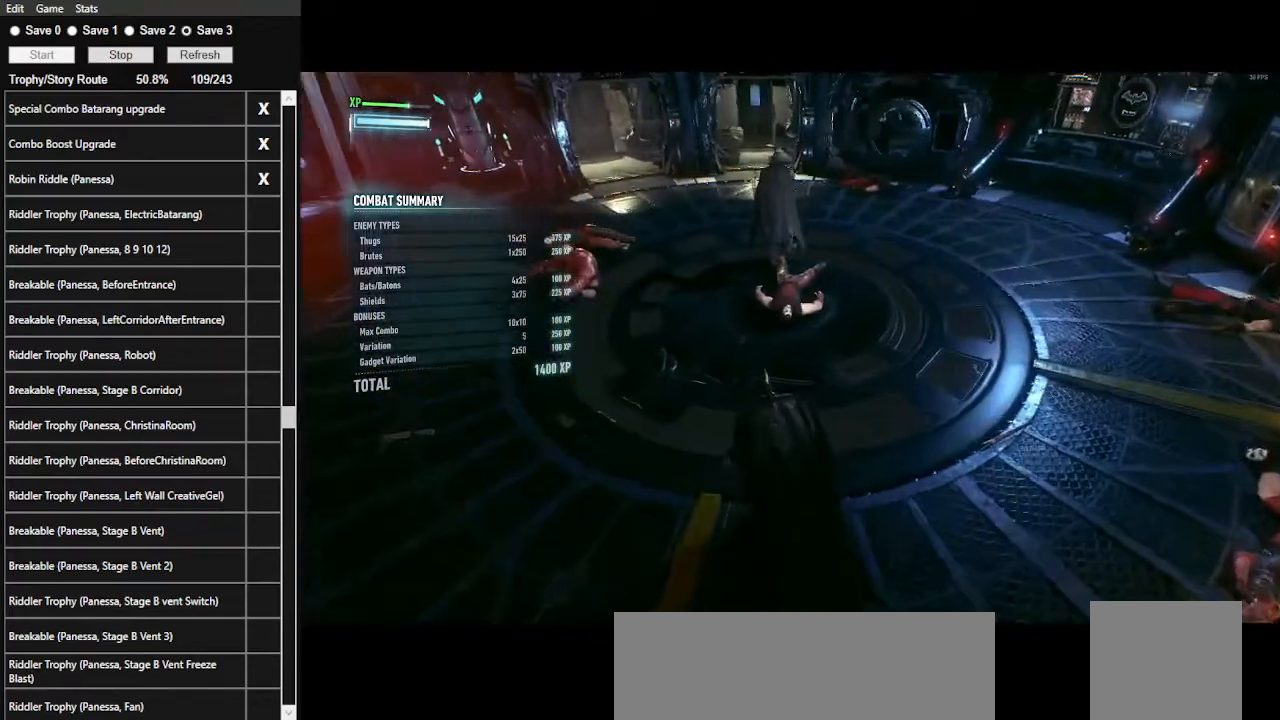
{"keys": ["a", "w"], "mouse": [], "mouse_move": "still", "events": [[67, "ctrl_l", "up"], [134, "w", "up"], [400, "w", "down"], [500, "a", "down"]]}
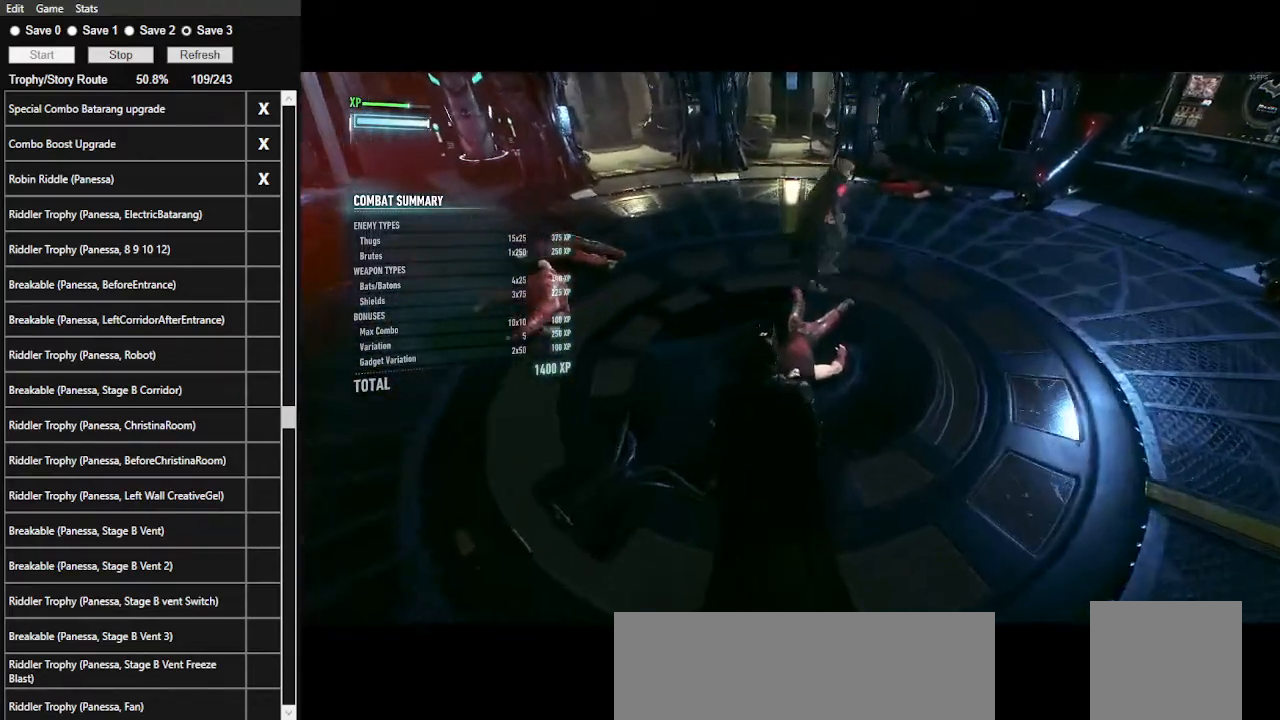
{"keys": [], "mouse": [], "mouse_move": "right", "events": [[234, "a", "up"], [467, "w", "up"]]}
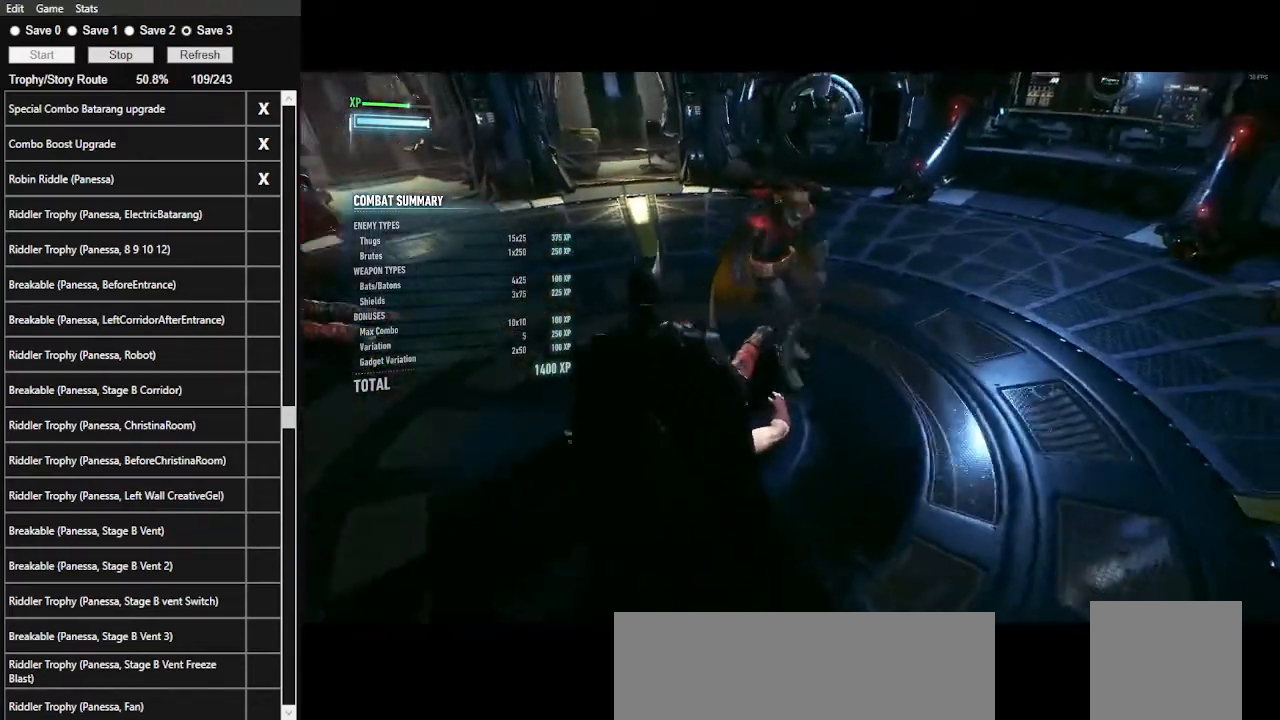
{"keys": ["x"], "mouse": [], "mouse_move": "left", "events": [[334, "x", "down"]]}
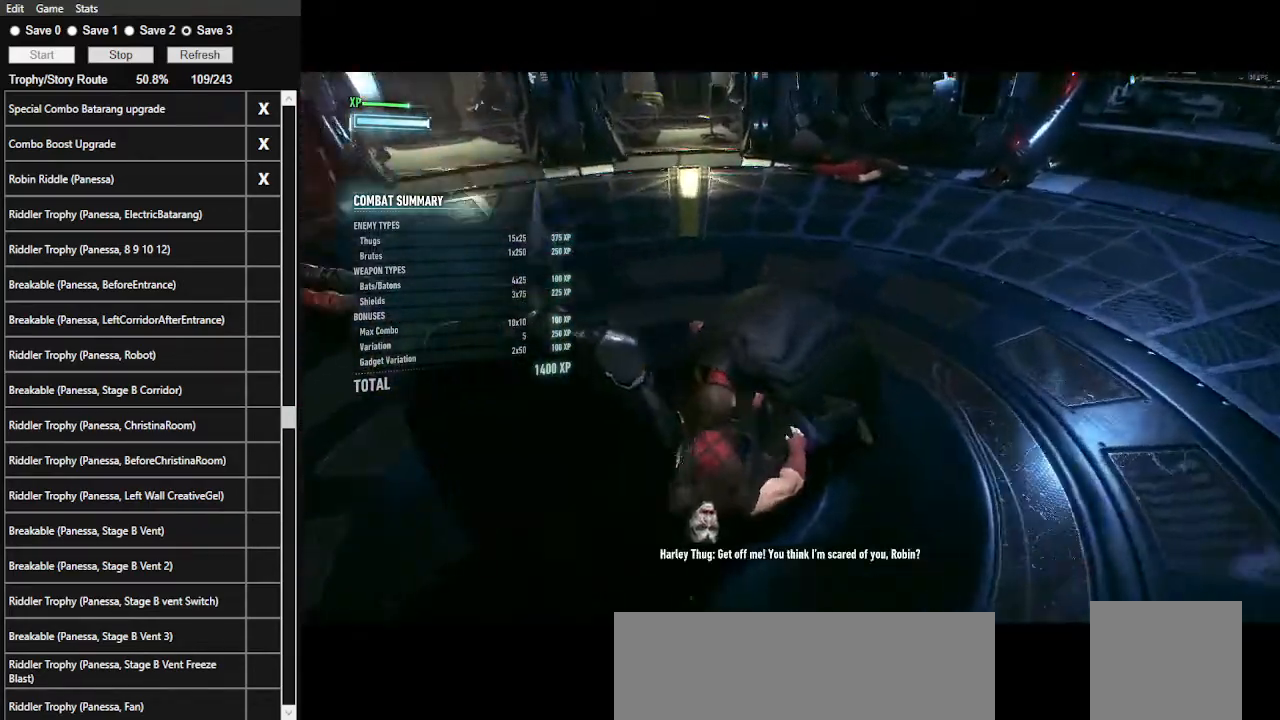
{"keys": [], "mouse": [], "mouse_move": "still", "events": [[334, "x", "up"]]}
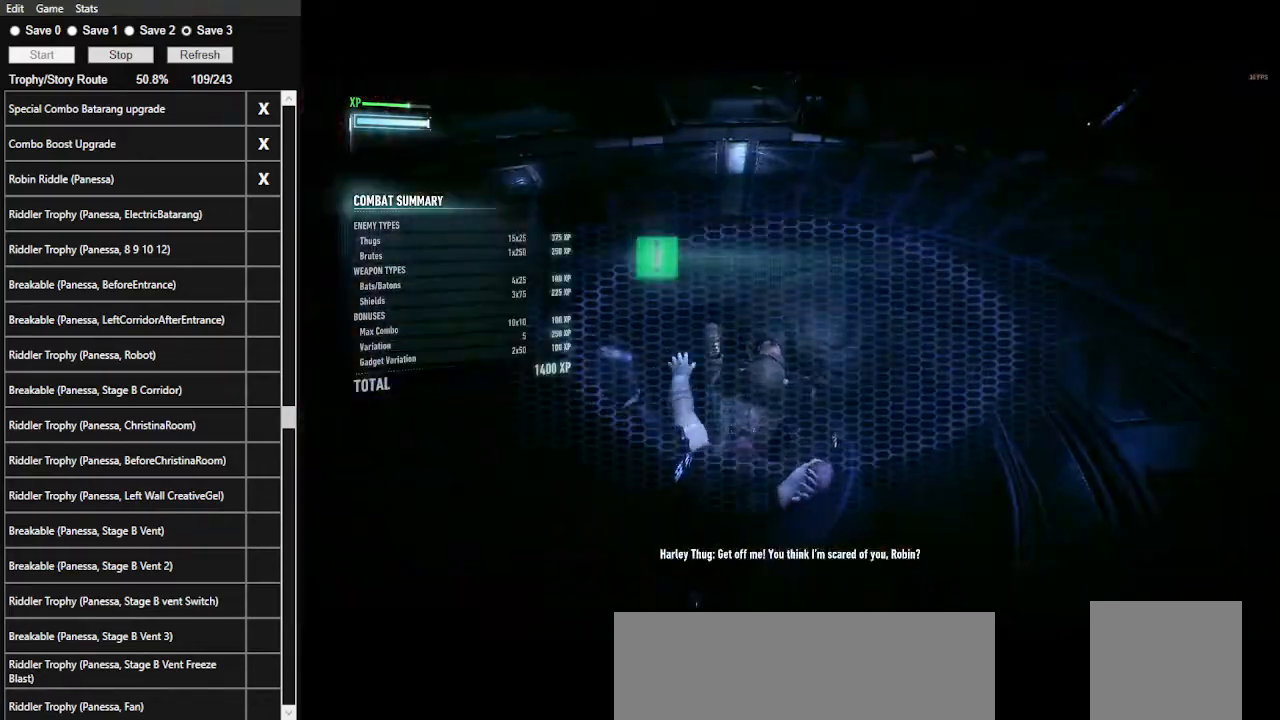
{"keys": [], "mouse": [], "mouse_move": "still", "events": []}
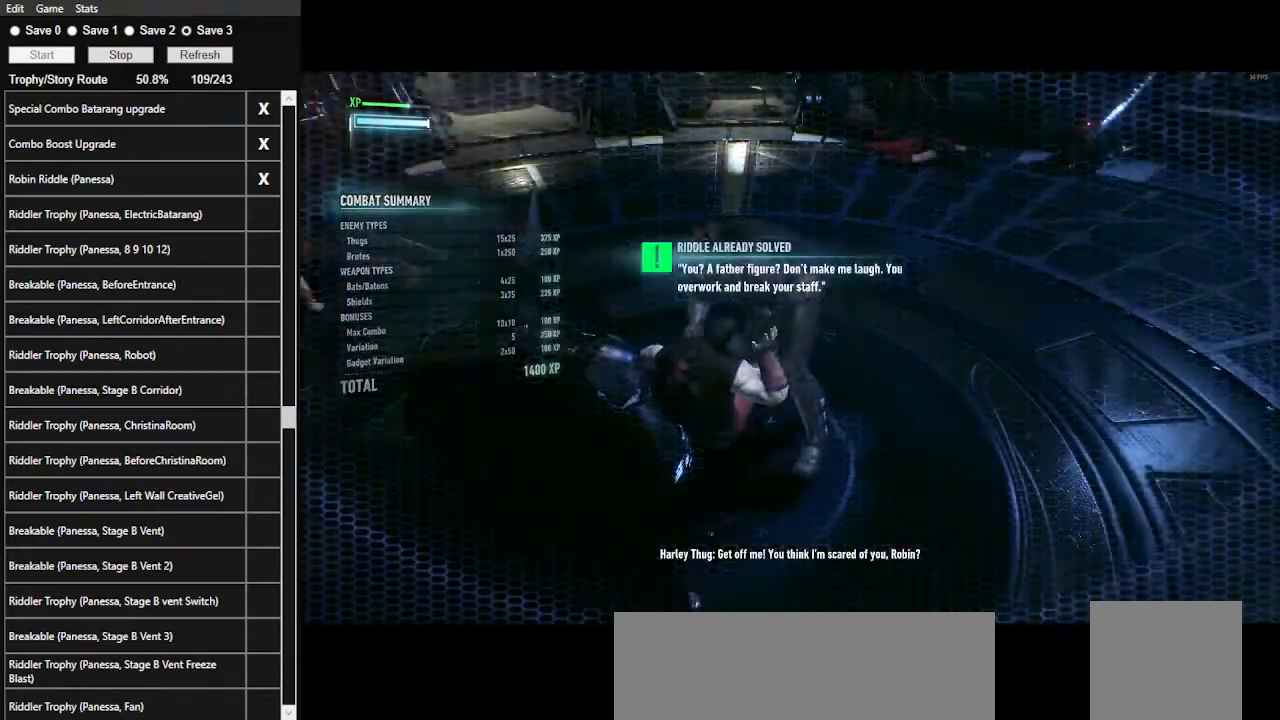
{"keys": ["a"], "mouse": [], "mouse_move": "still", "events": [[167, "s", "down"], [334, "s", "up"], [434, "a", "down"]]}
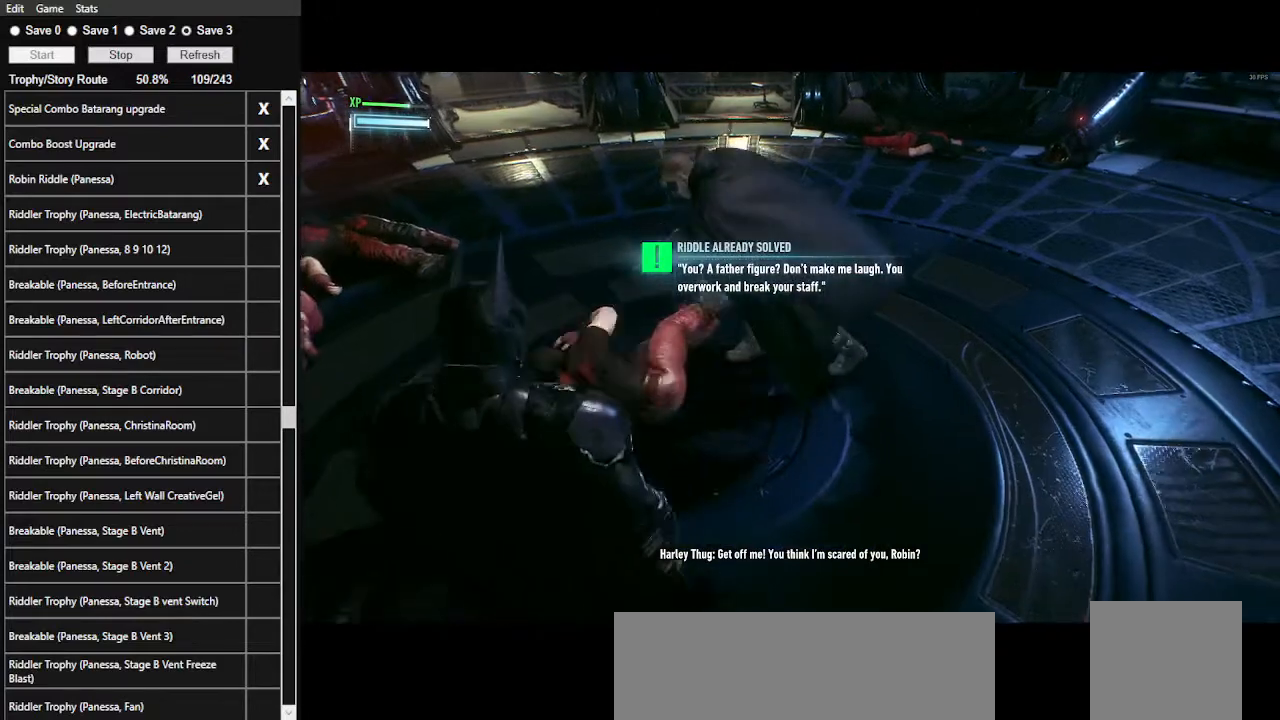
{"keys": ["a"], "mouse": [], "mouse_move": "still", "events": [[100, "a", "up"], [300, "a", "down"]]}
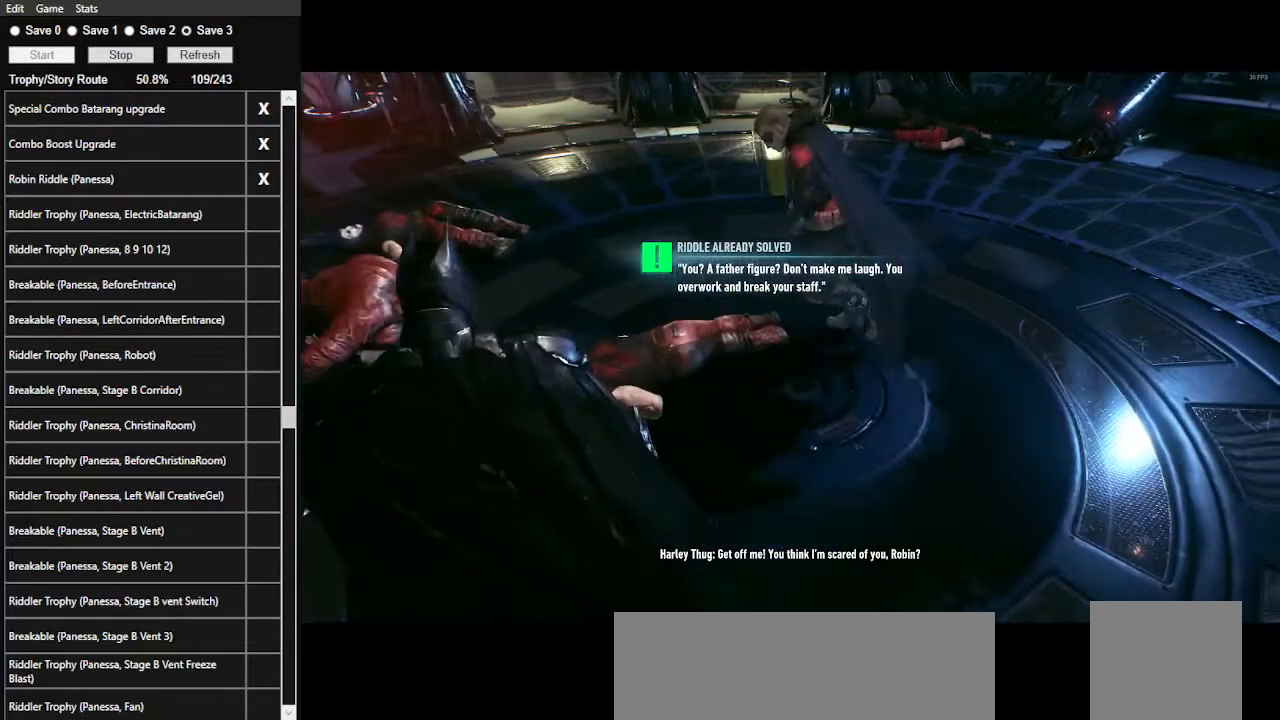
{"keys": [], "mouse": [], "mouse_move": "still", "events": [[34, "a", "up"]]}
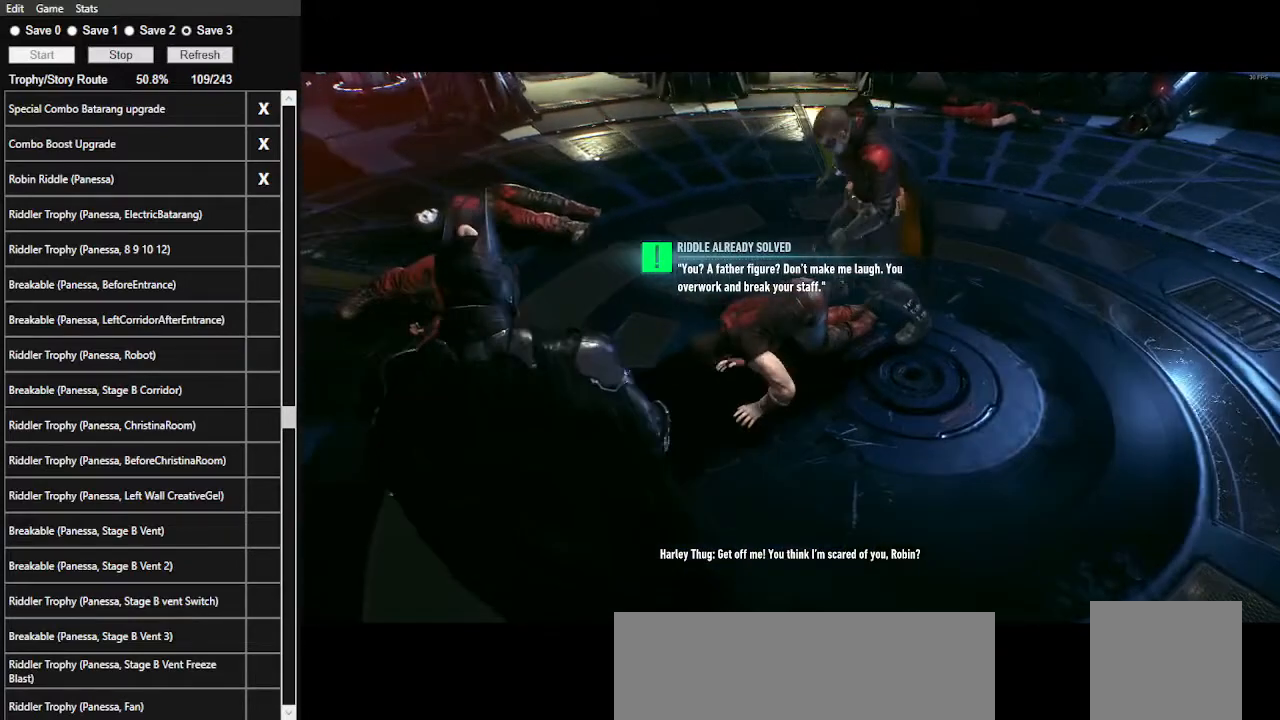
{"keys": [], "mouse": [], "mouse_move": "still", "events": []}
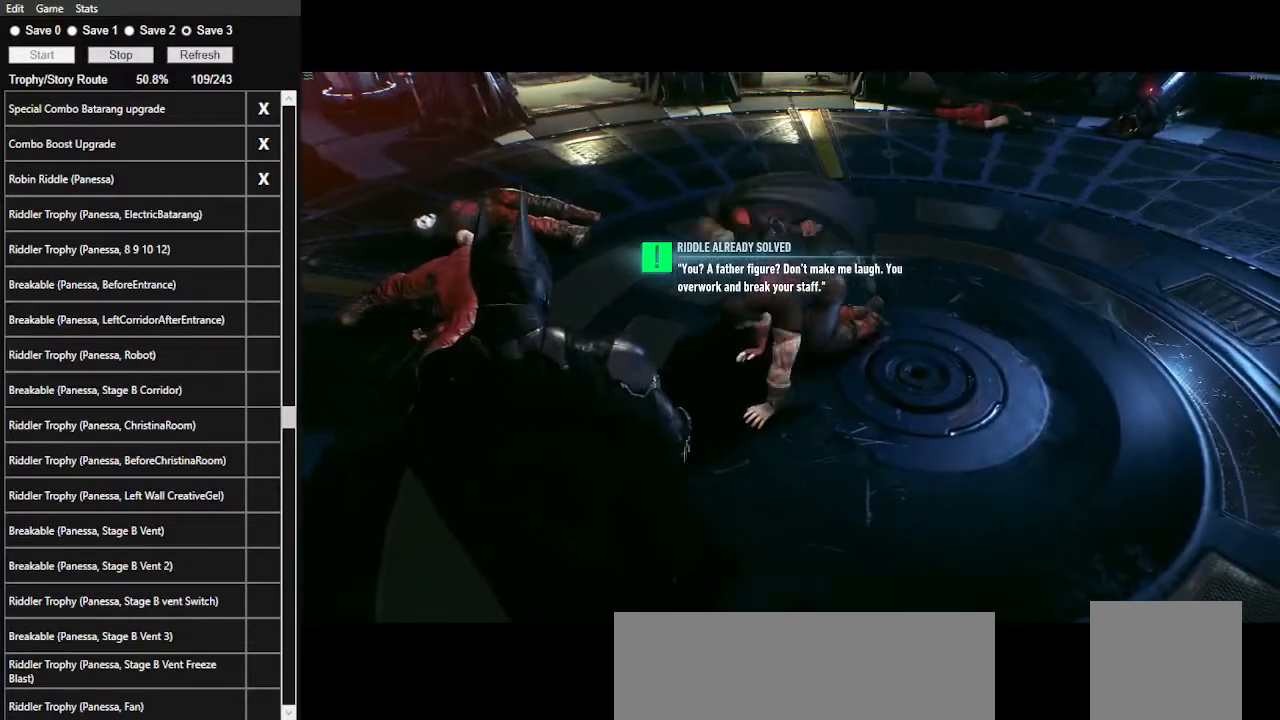
{"keys": [], "mouse": [], "mouse_move": "still", "events": []}
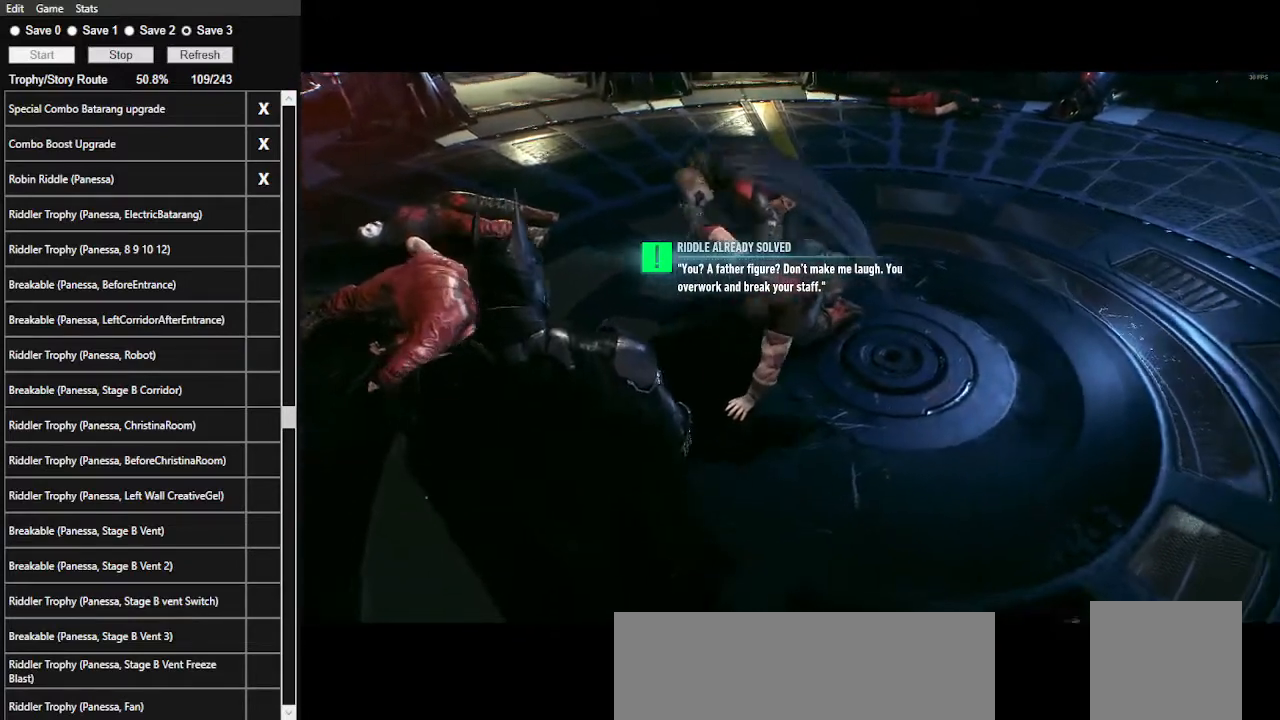
{"keys": [], "mouse": [], "mouse_move": "still", "events": [[34, "w", "down"], [267, "w", "up"]]}
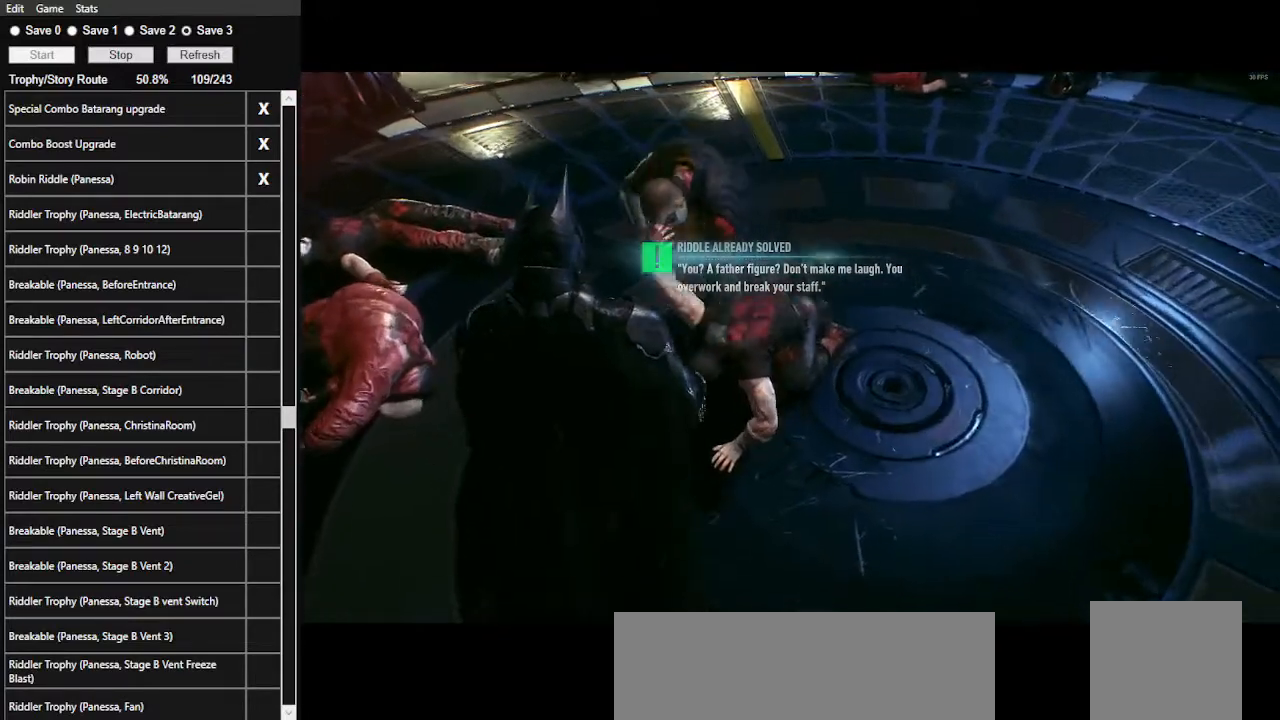
{"keys": [], "mouse": [], "mouse_move": "still", "events": []}
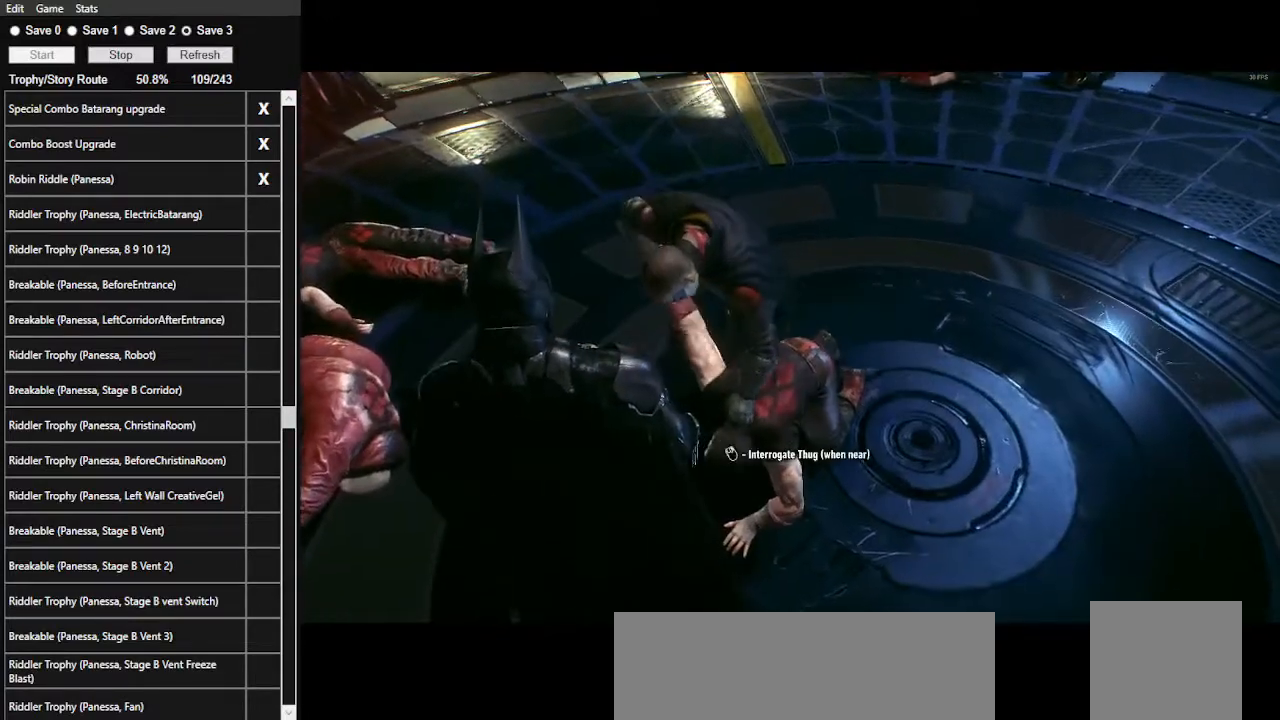
{"keys": [], "mouse": [], "mouse_move": "right", "events": []}
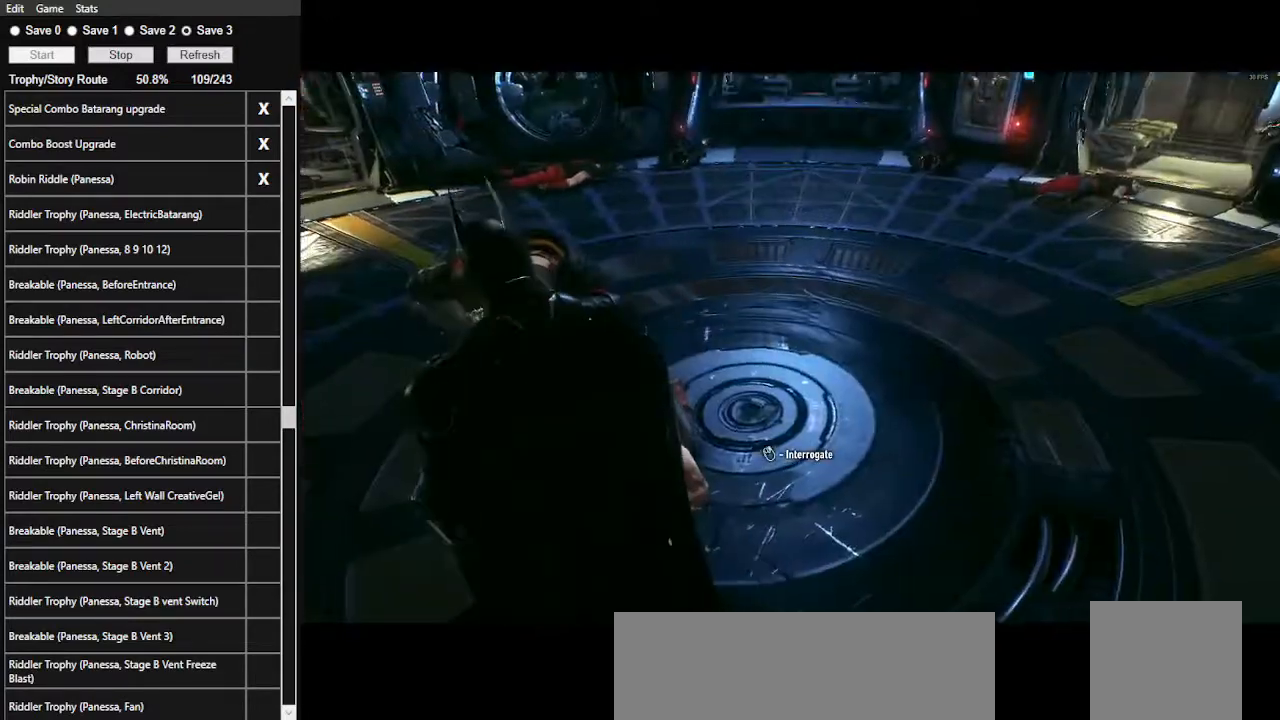
{"keys": [], "mouse": [], "mouse_move": "still", "events": []}
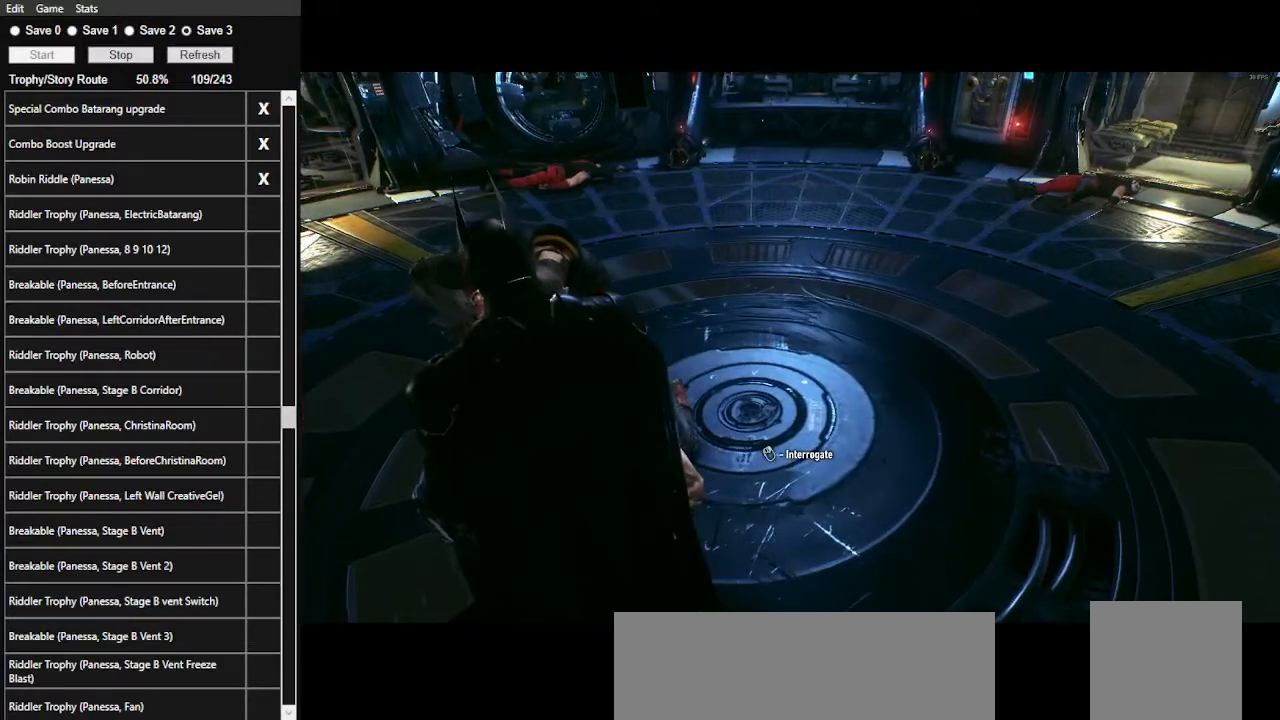
{"keys": [], "mouse": [], "mouse_move": "still", "events": []}
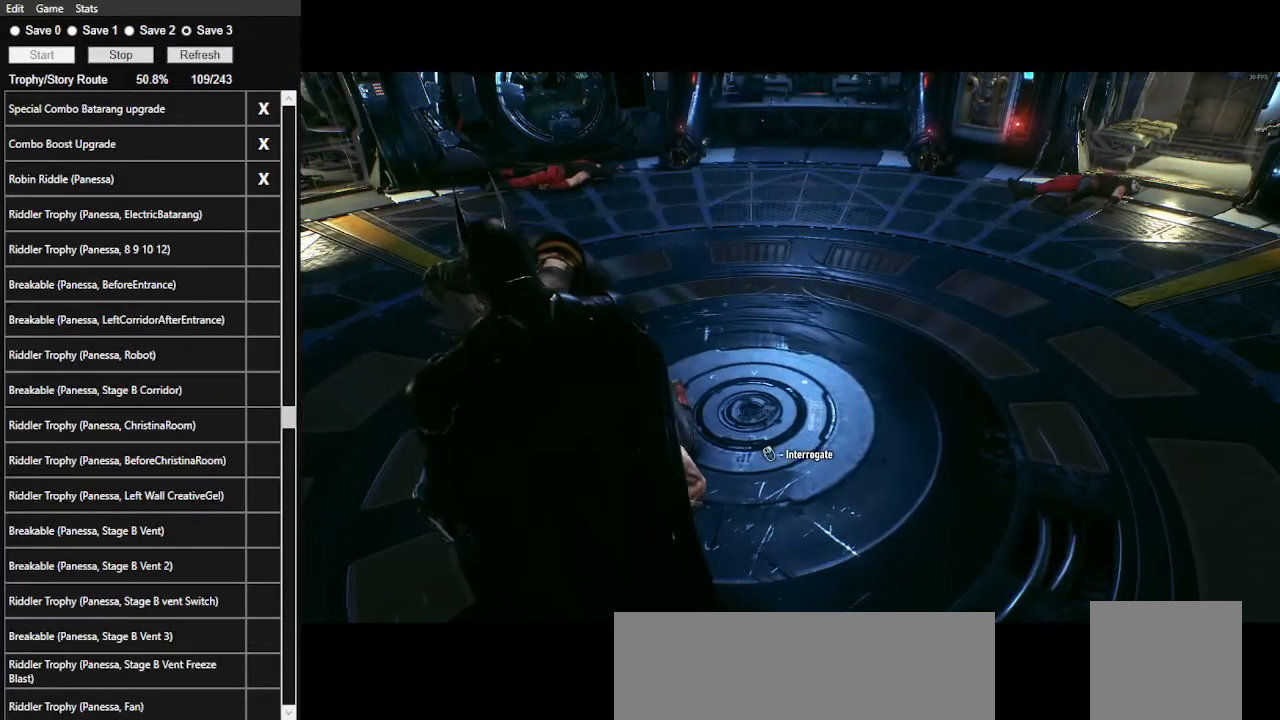
{"keys": [], "mouse": [], "mouse_move": "left", "events": []}
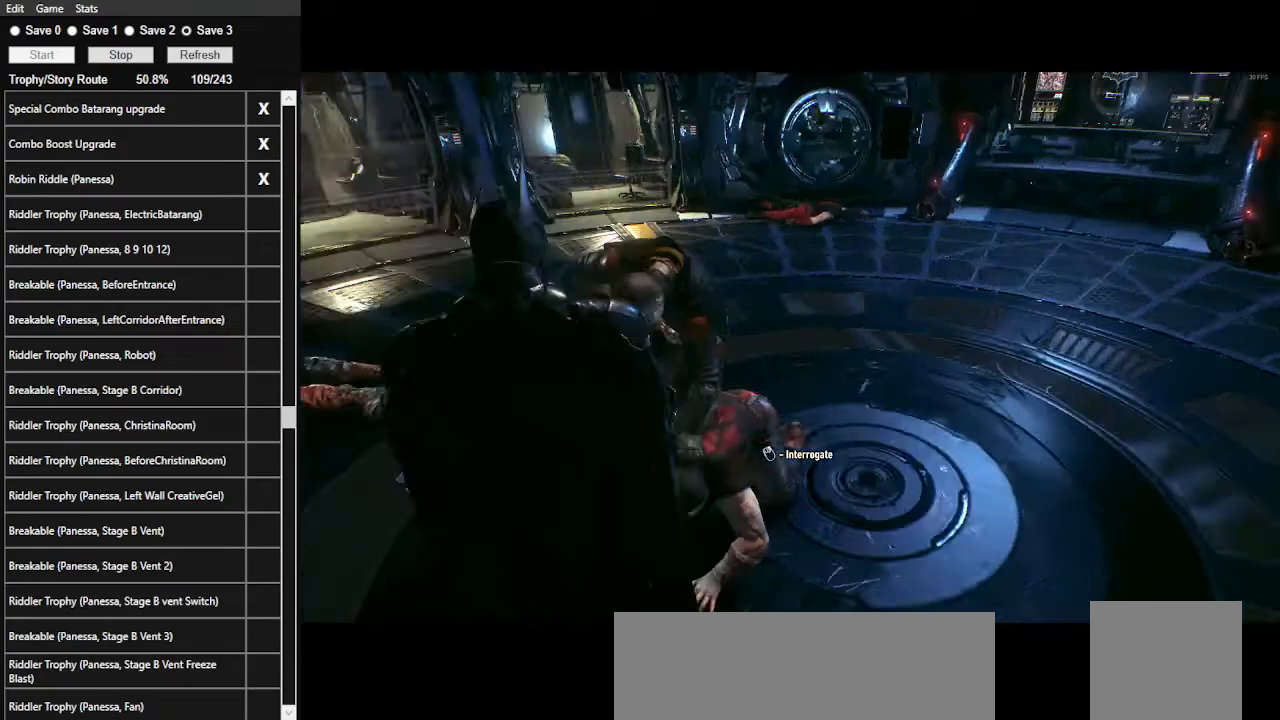
{"keys": [], "mouse": [], "mouse_move": "down-left", "events": []}
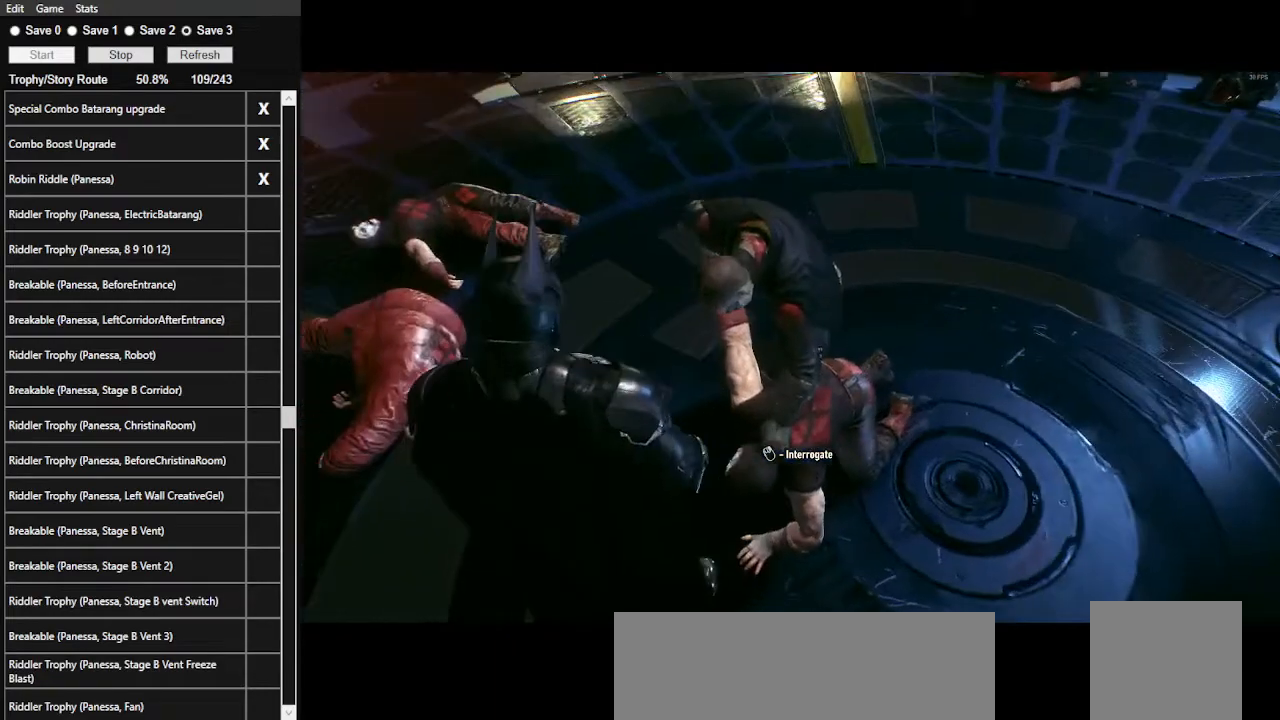
{"keys": [], "mouse": [], "mouse_move": "still", "events": []}
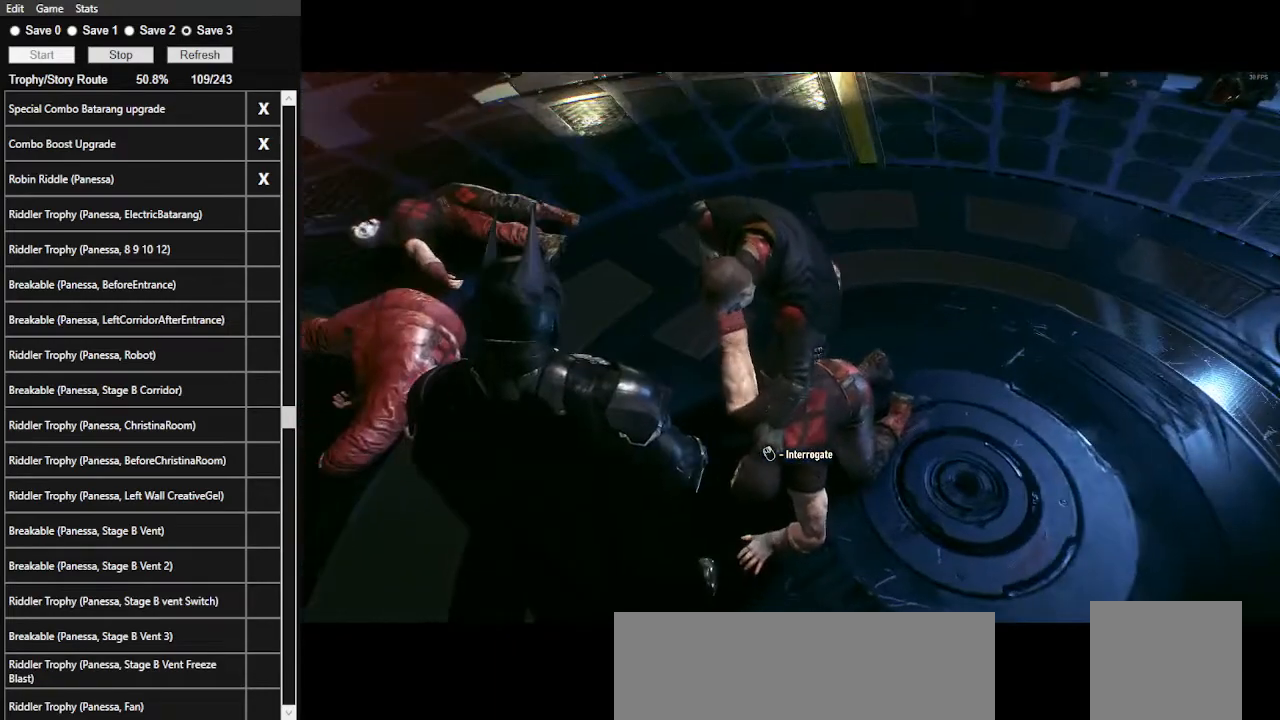
{"keys": [], "mouse": [], "mouse_move": "still", "events": []}
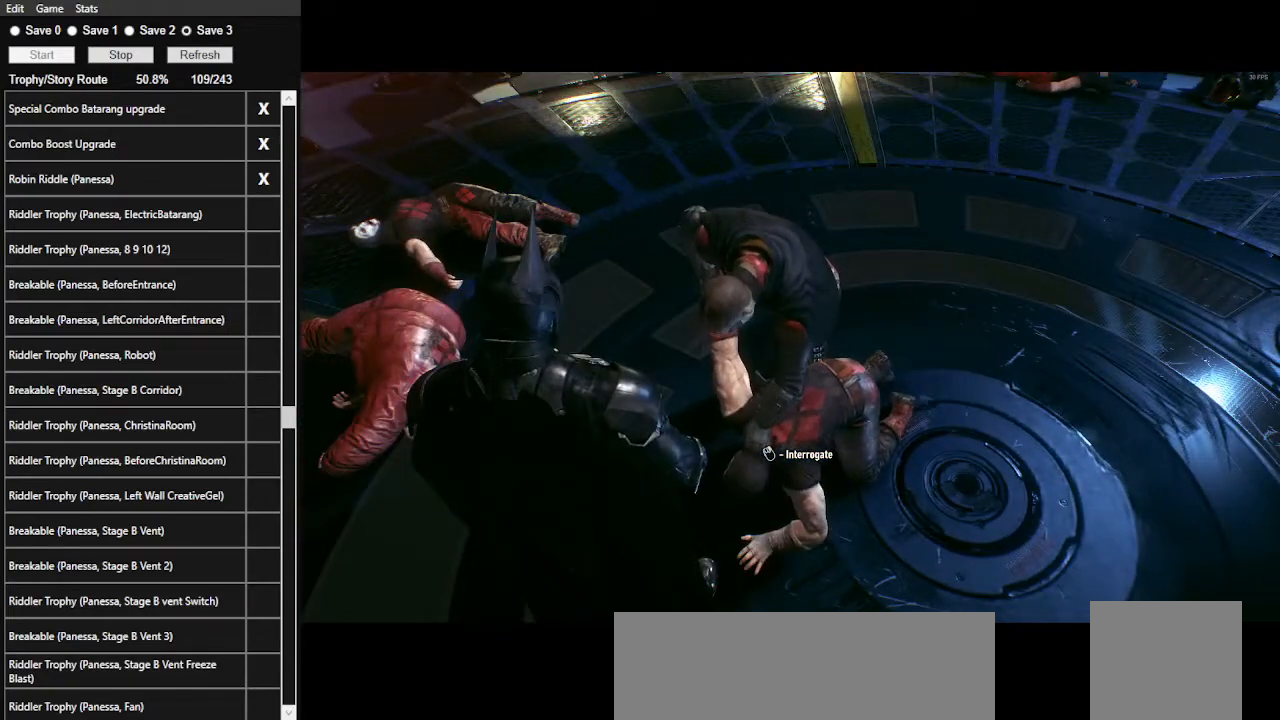
{"keys": [], "mouse": [], "mouse_move": "still", "events": []}
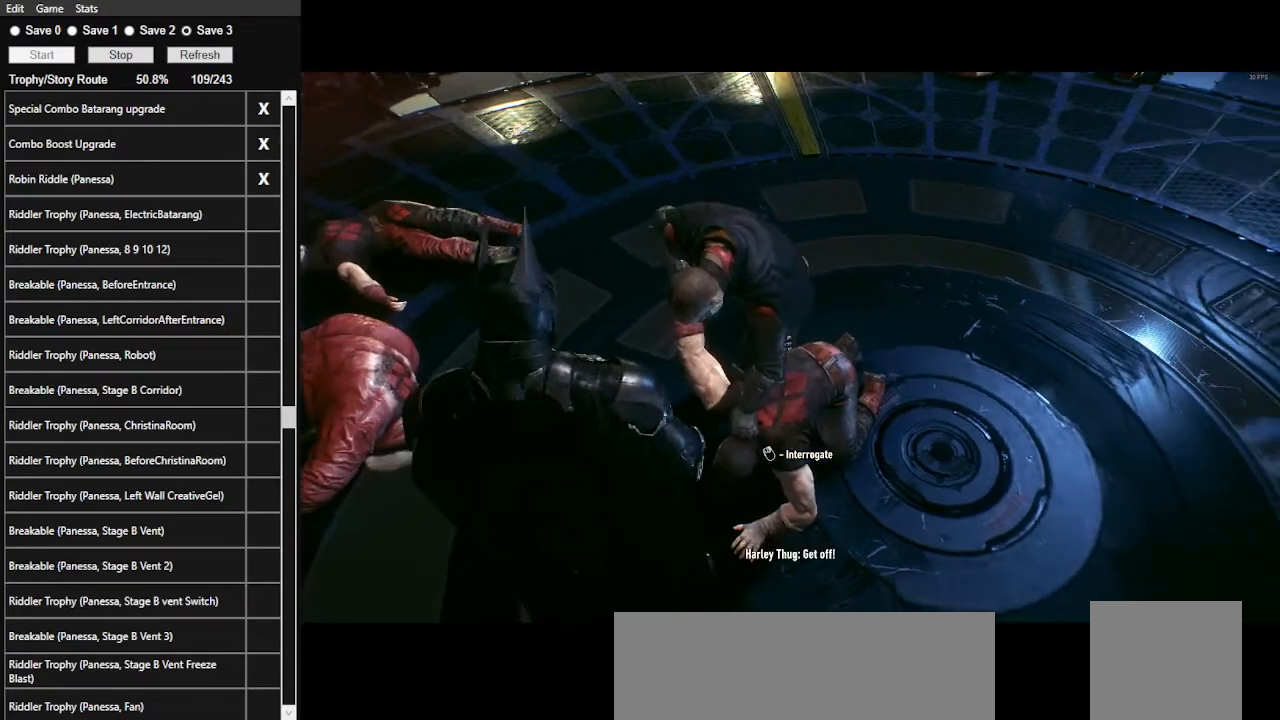
{"keys": [], "mouse": [], "mouse_move": "still", "events": []}
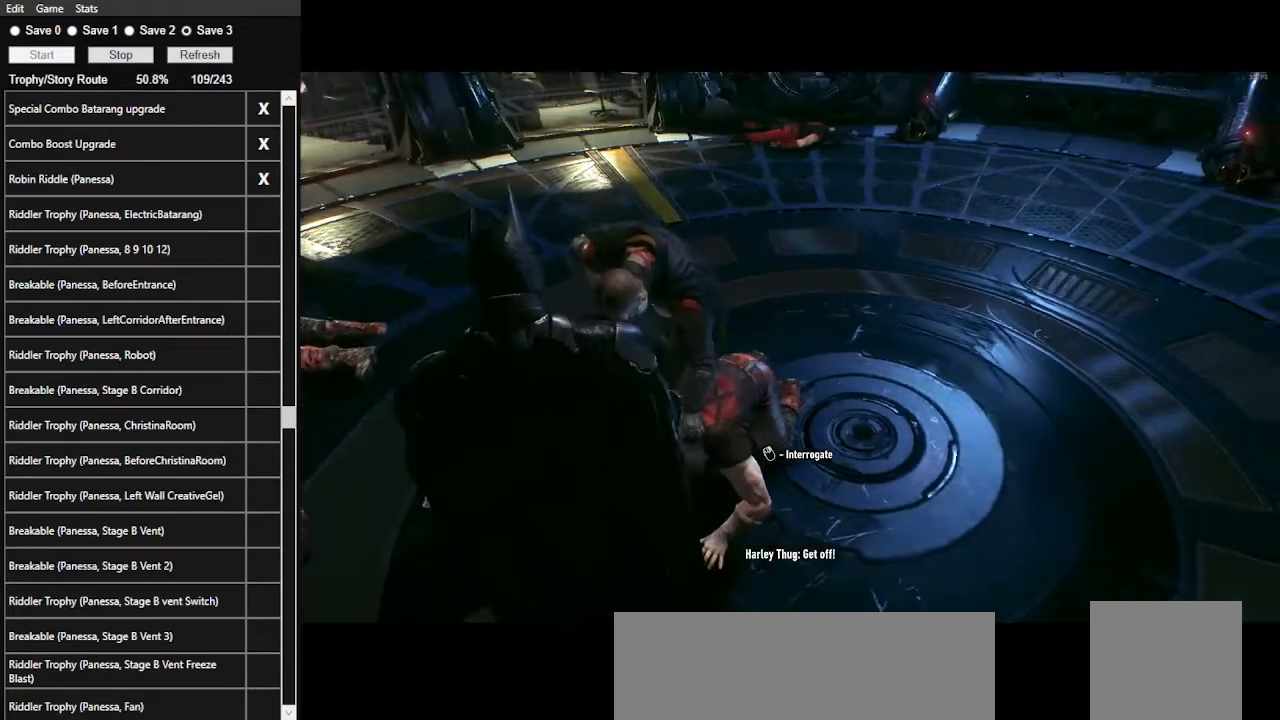
{"keys": [], "mouse": [], "mouse_move": "still", "events": []}
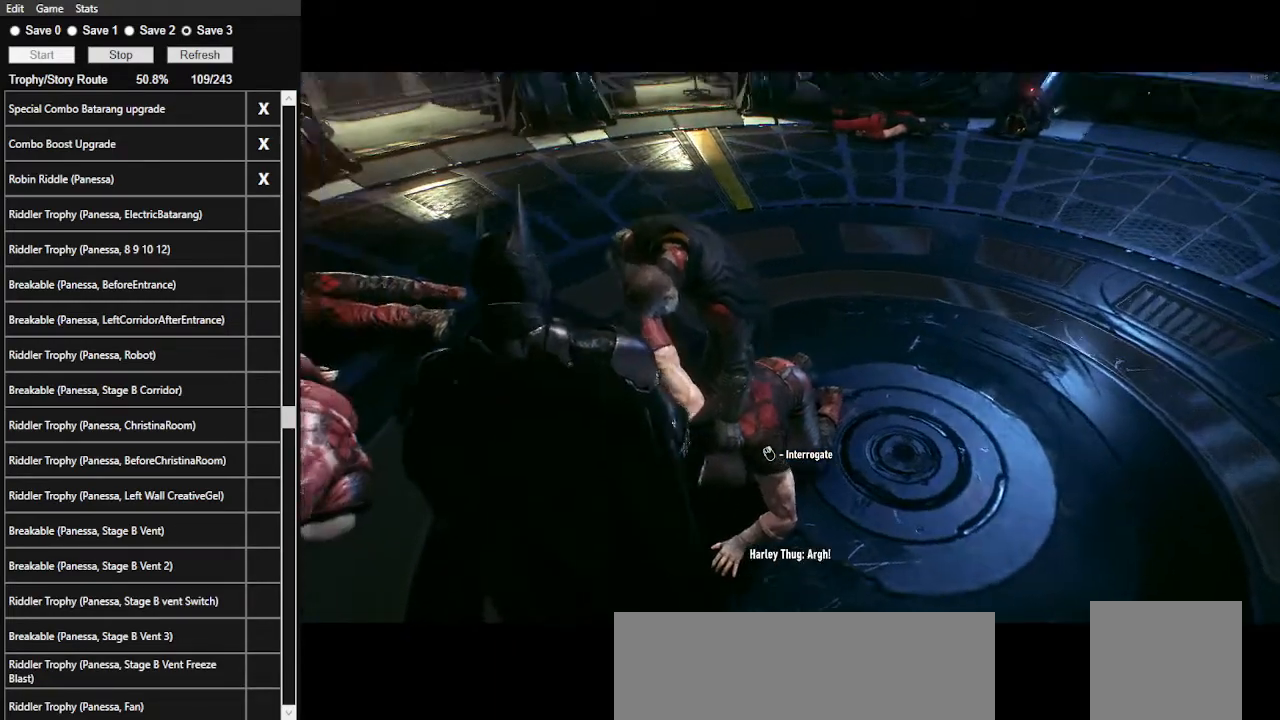
{"keys": [], "mouse": [], "mouse_move": "still", "events": []}
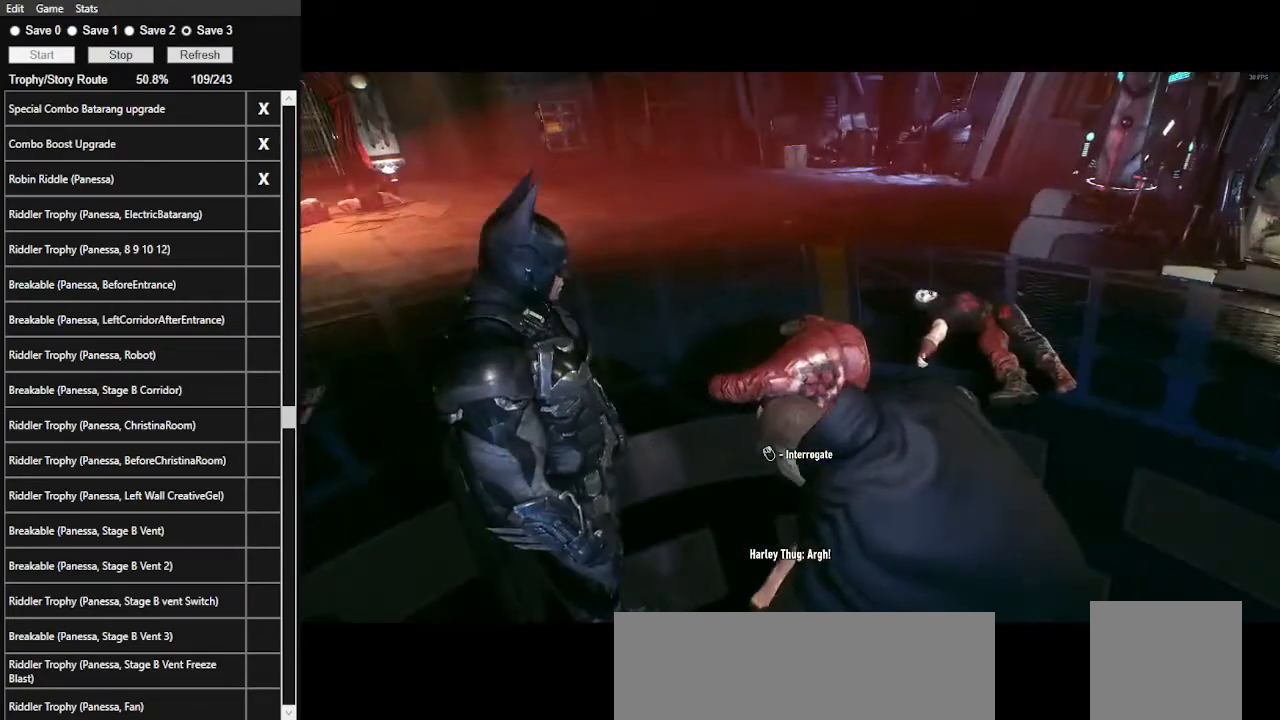
{"keys": [], "mouse": [], "mouse_move": "left", "events": []}
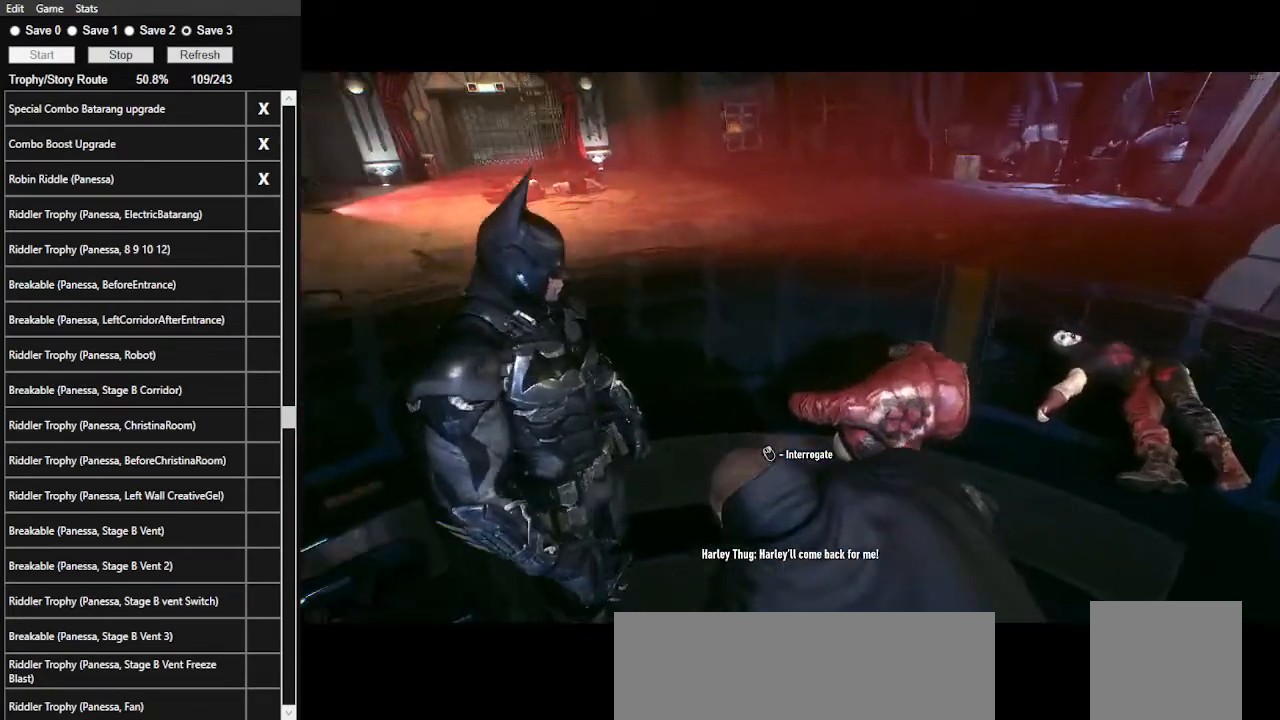
{"keys": [], "mouse": [], "mouse_move": "right", "events": []}
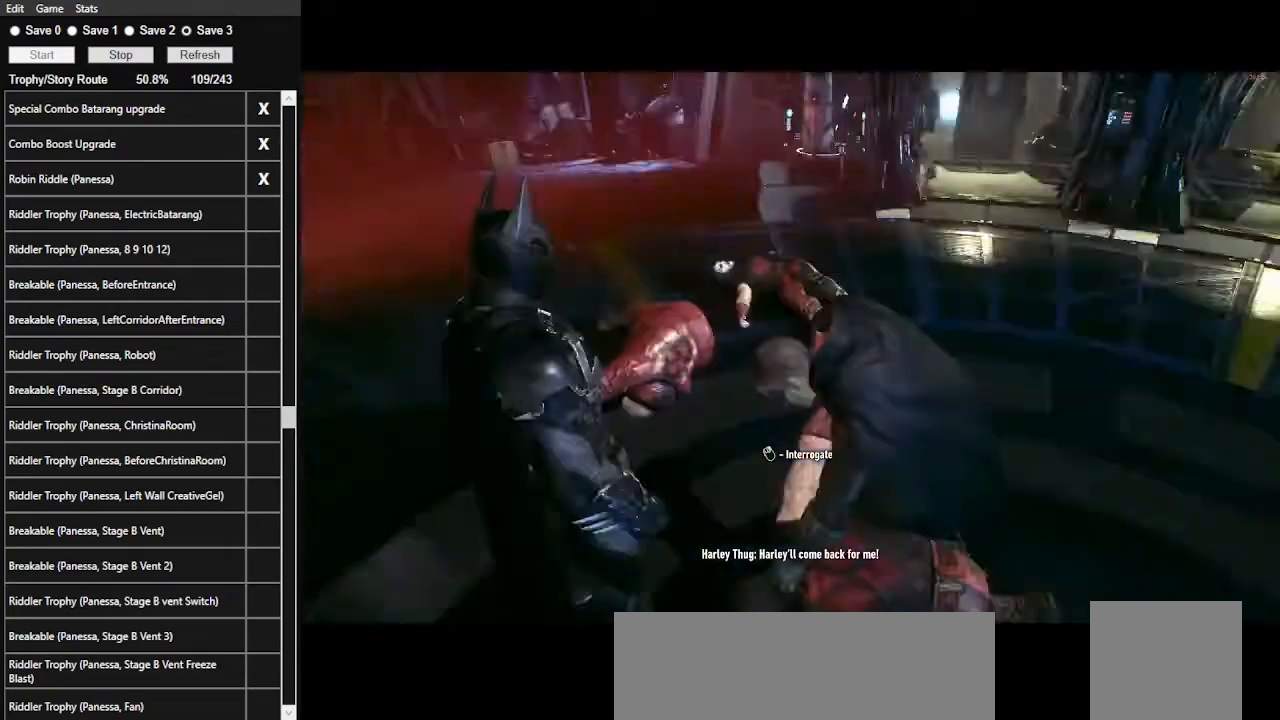
{"keys": ["t"], "mouse": [], "mouse_move": "still", "events": [[500, "t", "down"]]}
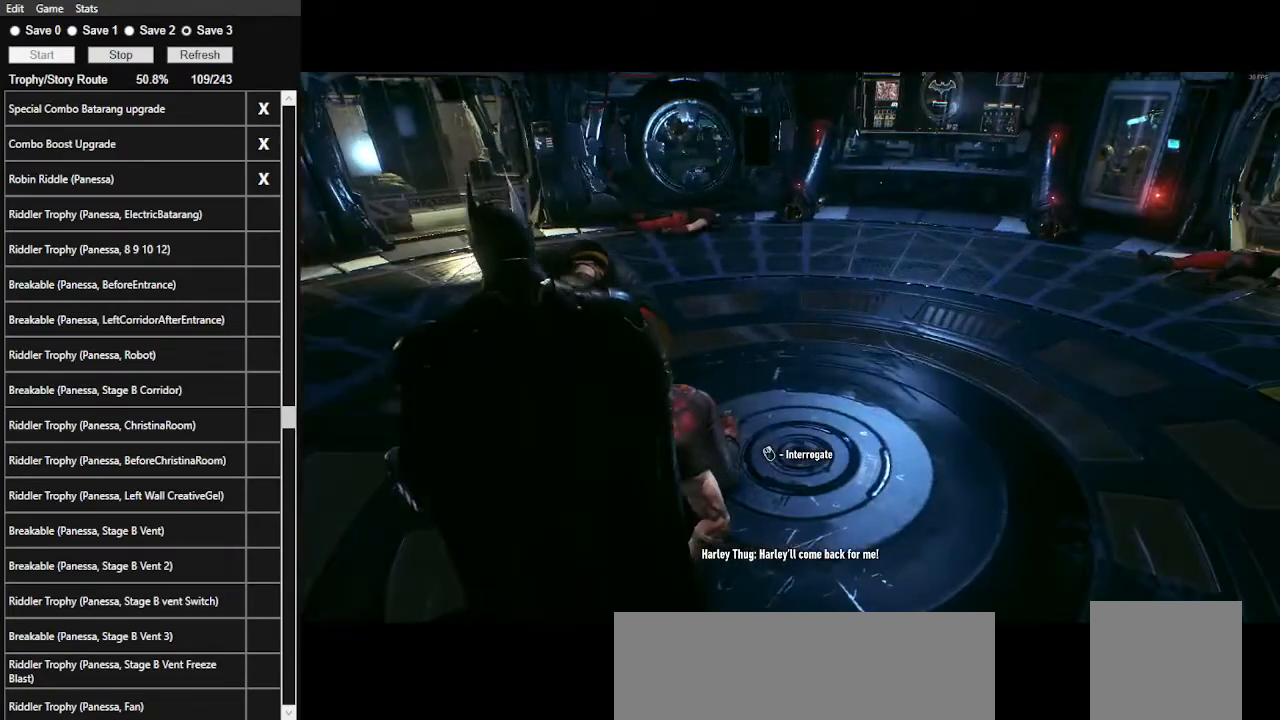
{"keys": [], "mouse": ["right"], "mouse_move": "still", "events": [[134, "t", "up"], [234, "mouse_right", "down"]]}
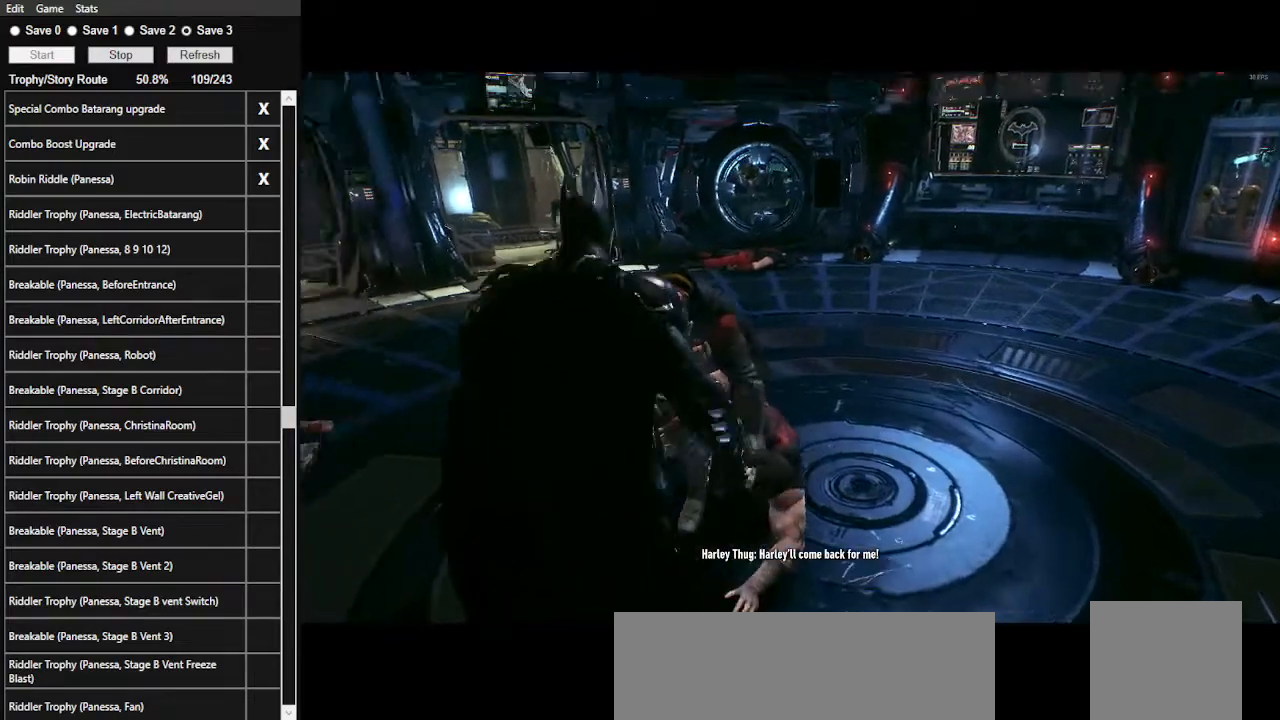
{"keys": [], "mouse": [], "mouse_move": "still", "events": [[434, "mouse_right", "up"]]}